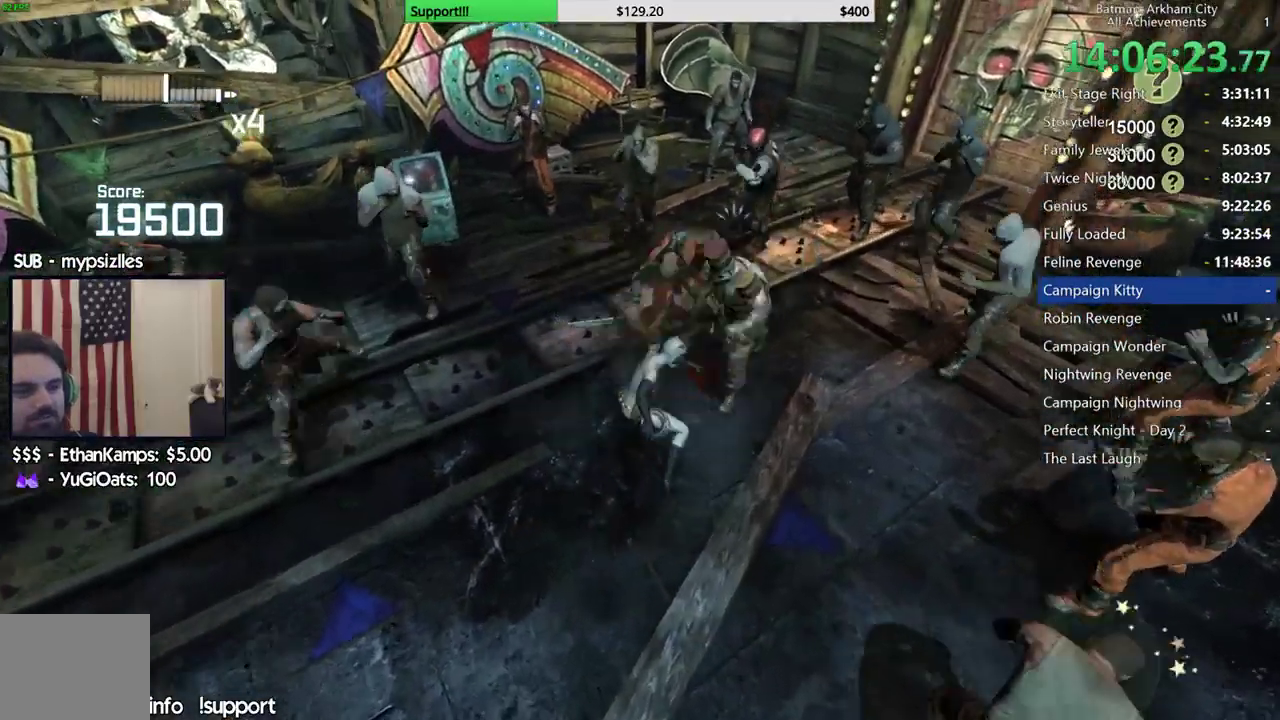
Gameplay with a controller (Xbox layout); each line is a JSON object with the inputs held at the frame after it. "events" lists button and stick changes between this image and that frame as [ms after this image, input, new state], when the widget could be followed in between.
{"buttons": [], "left_stick": "center", "right_stick": "center", "events": [[83, "X", "up"], [133, "X", "down"], [233, "X", "up"], [300, "X", "down"], [383, "X", "up"]]}
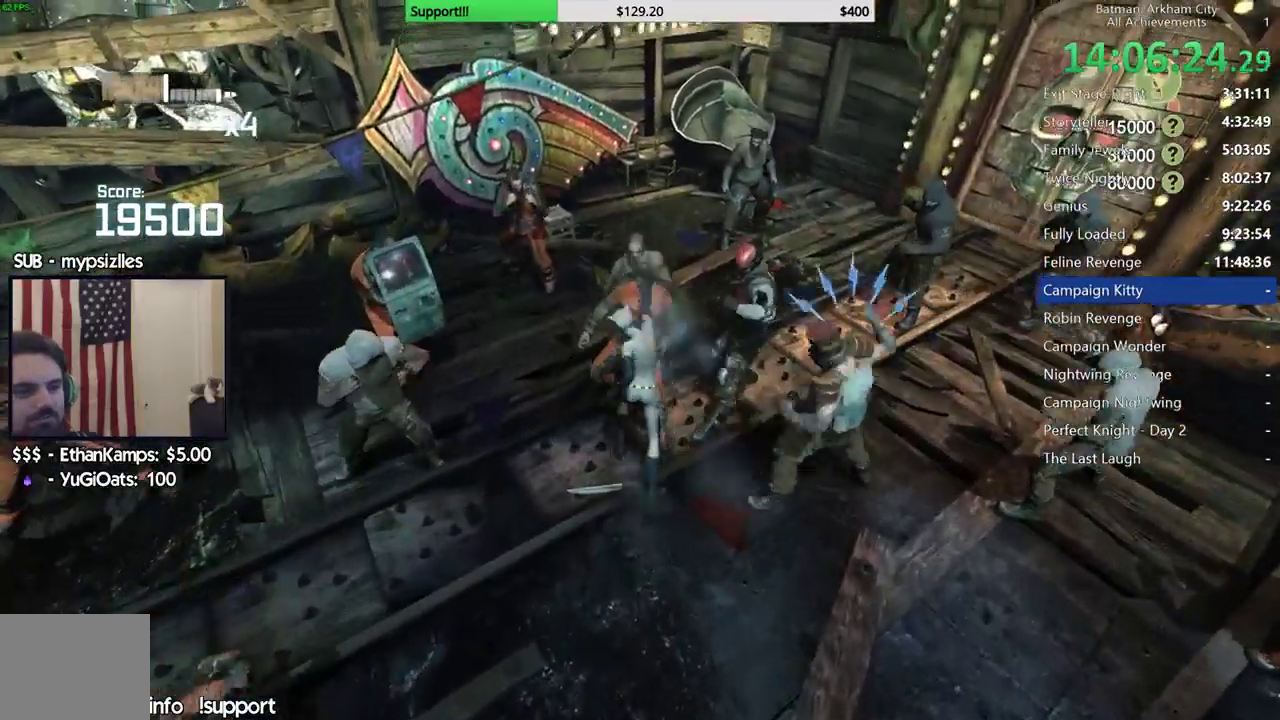
{"buttons": [], "left_stick": "center", "right_stick": "left", "events": [[17, "Y", "down"], [133, "Y", "up"], [183, "Y", "down"], [283, "Y", "up"], [467, "right_stick", "left"]]}
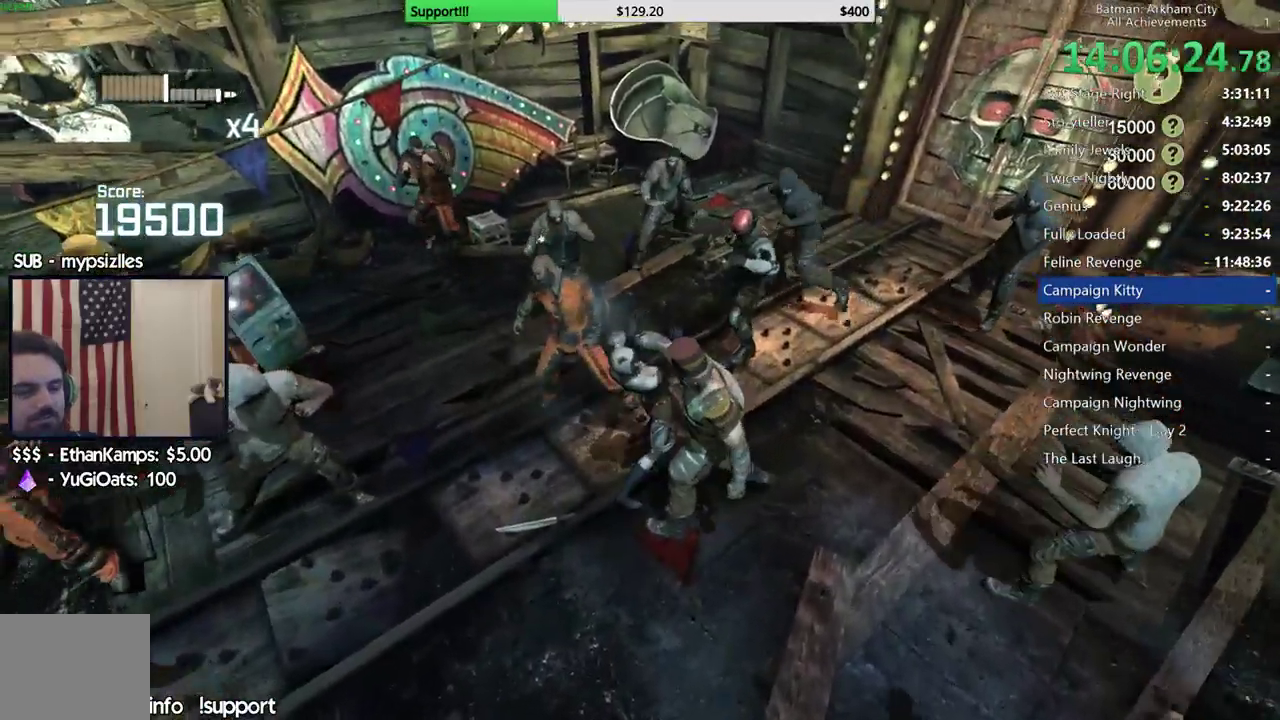
{"buttons": [], "left_stick": "up", "right_stick": "center", "events": [[283, "right_stick", "center"], [300, "left_stick", "up"]]}
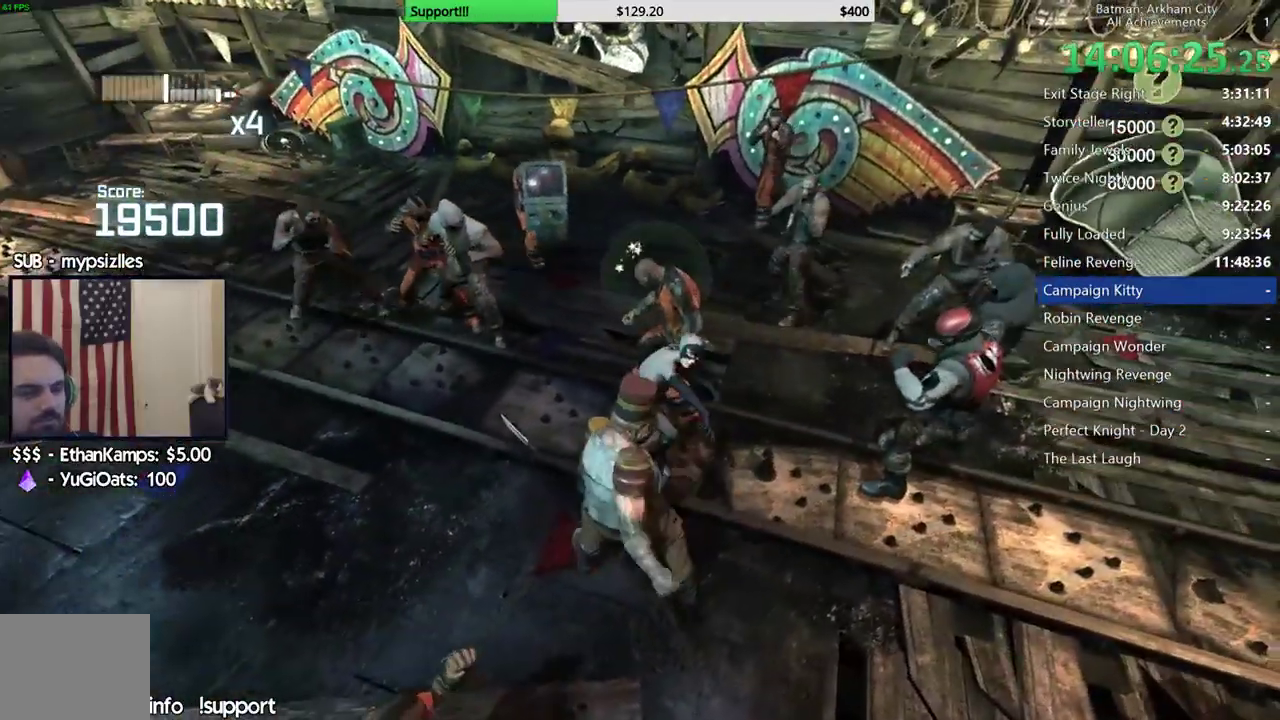
{"buttons": [], "left_stick": "up", "right_stick": "center", "events": [[33, "right_stick", "right"], [350, "right_stick", "center"]]}
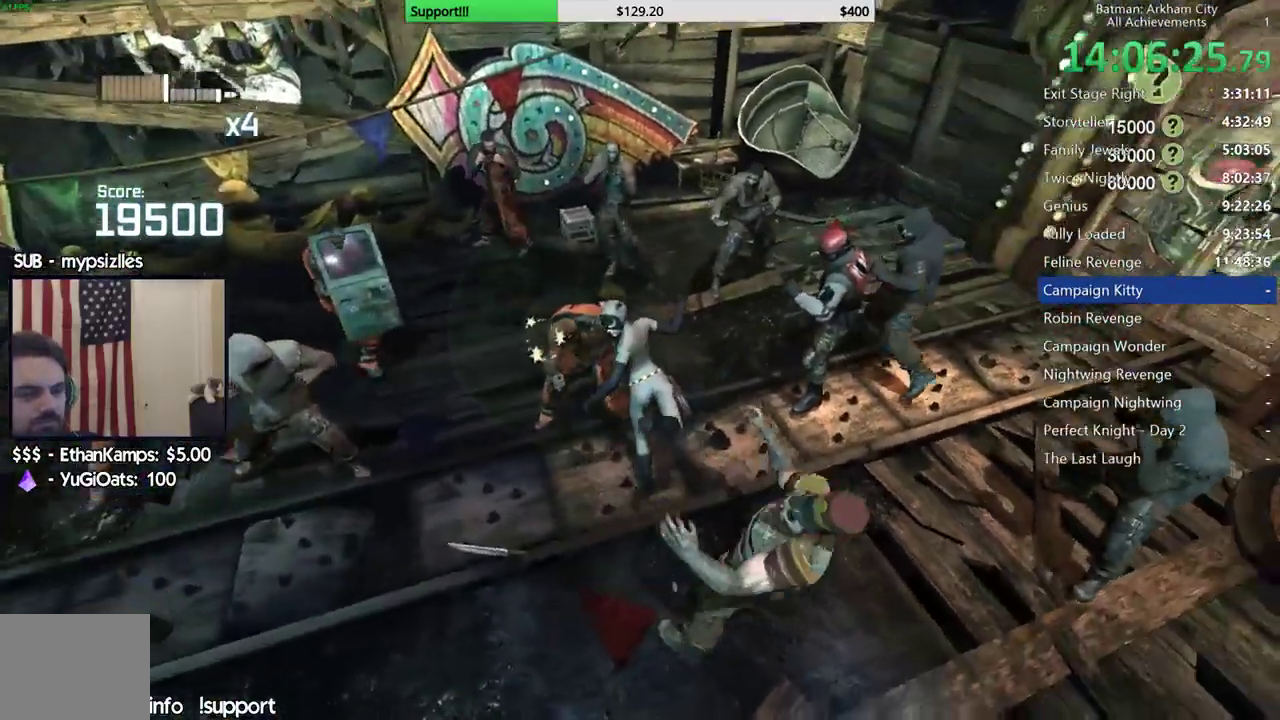
{"buttons": [], "left_stick": "up-left", "right_stick": "center", "events": [[67, "left_stick", "up-left"], [233, "B", "down"], [350, "B", "up"]]}
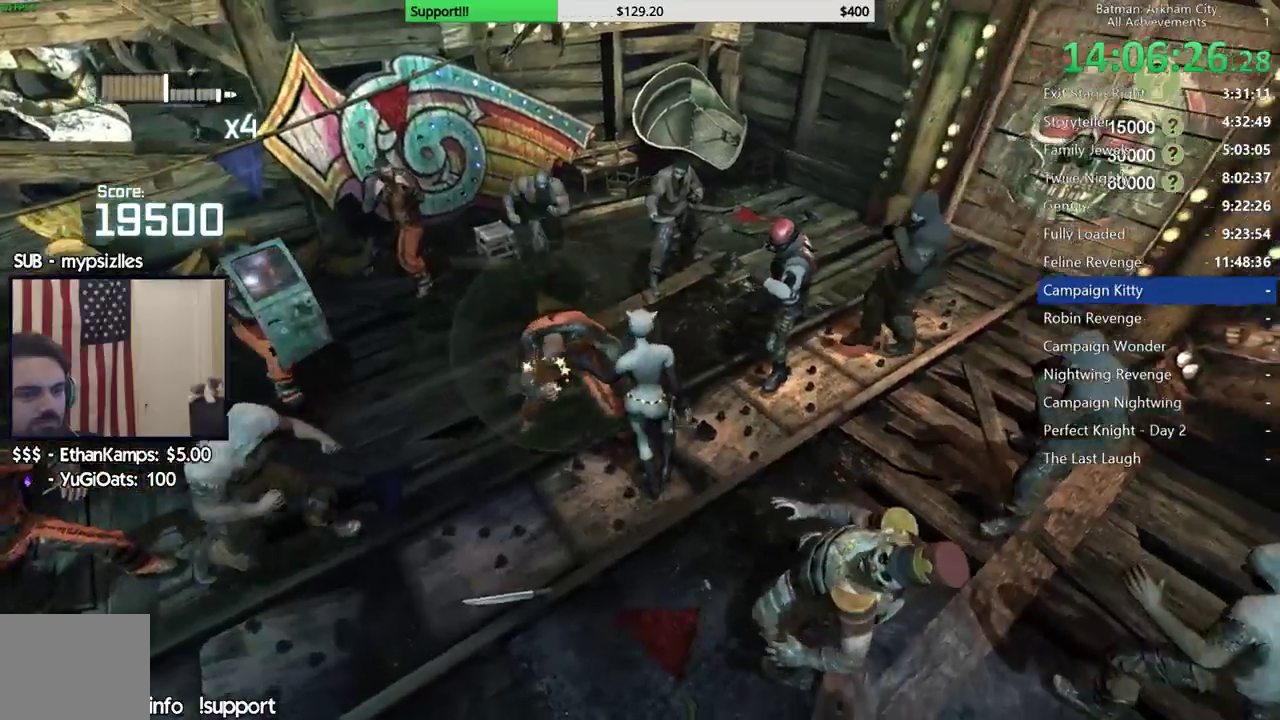
{"buttons": [], "left_stick": "up-left", "right_stick": "center", "events": [[117, "B", "down"], [217, "B", "up"]]}
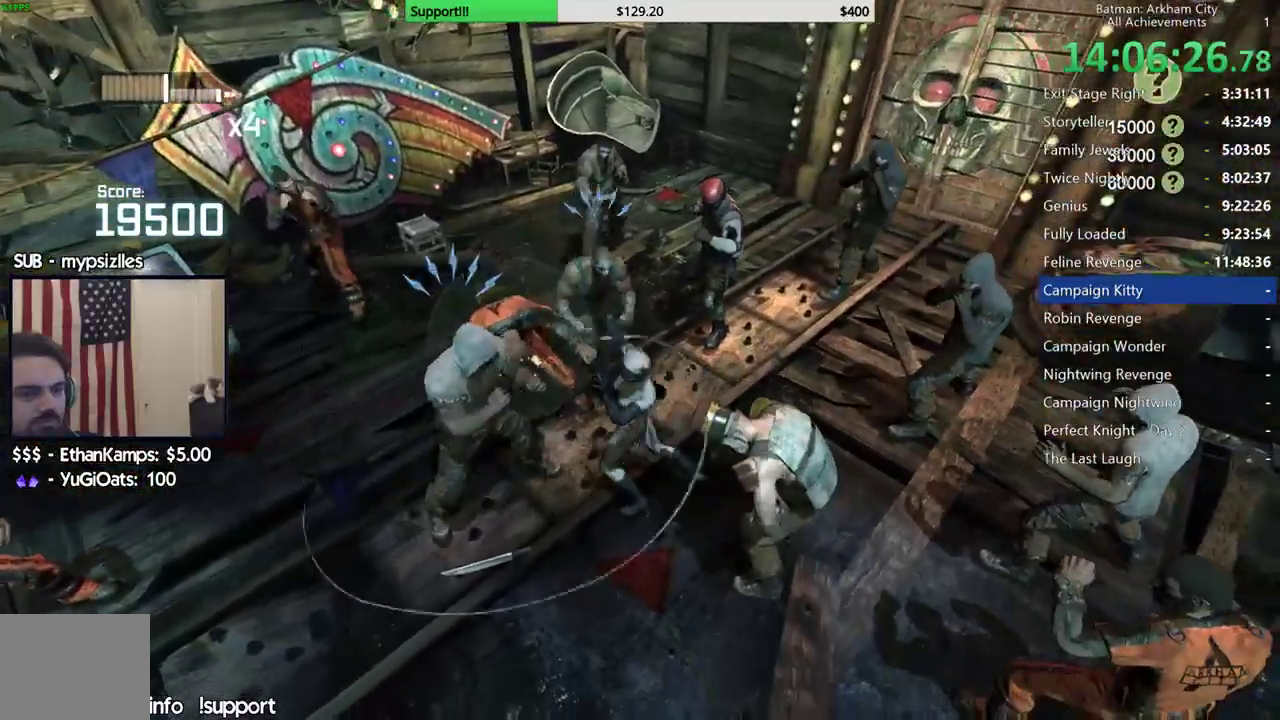
{"buttons": [], "left_stick": "center", "right_stick": "center", "events": [[167, "left_stick", "center"], [250, "Y", "down"], [350, "Y", "up"], [417, "Y", "down"], [483, "Y", "up"]]}
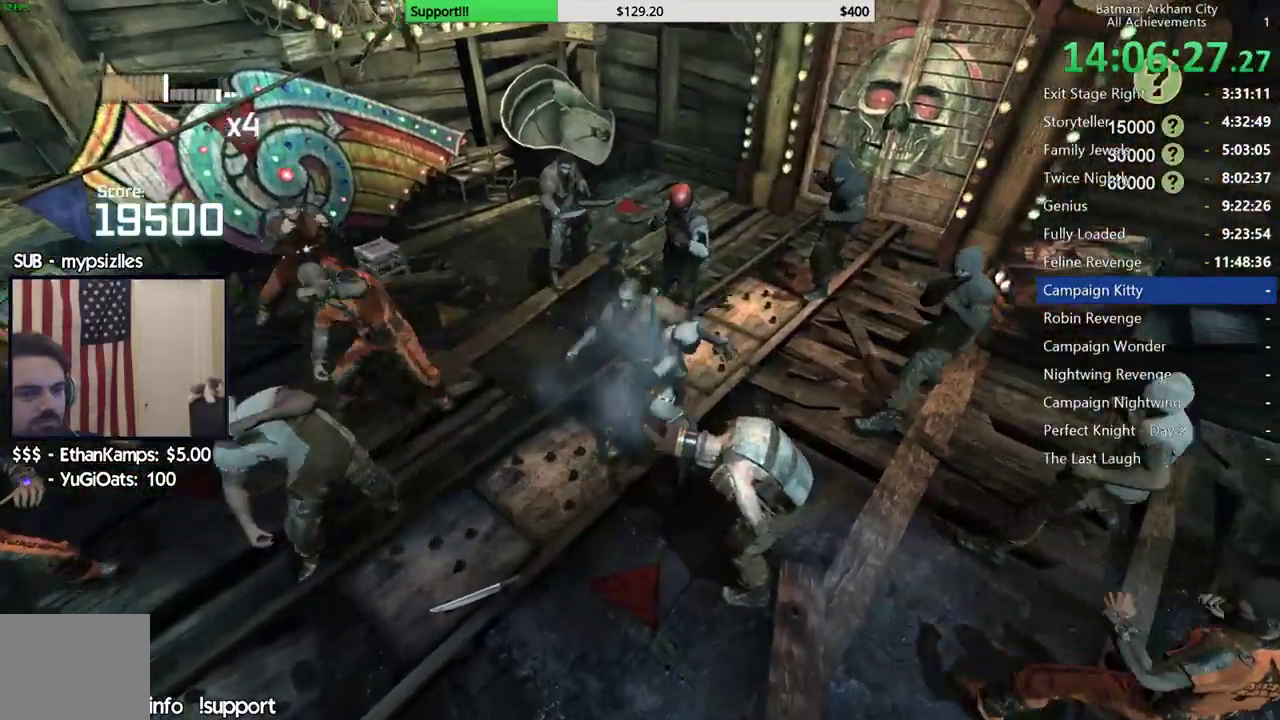
{"buttons": [], "left_stick": "center", "right_stick": "center", "events": [[67, "Y", "down"], [183, "Y", "up"], [350, "right_stick", "left"], [483, "right_stick", "center"]]}
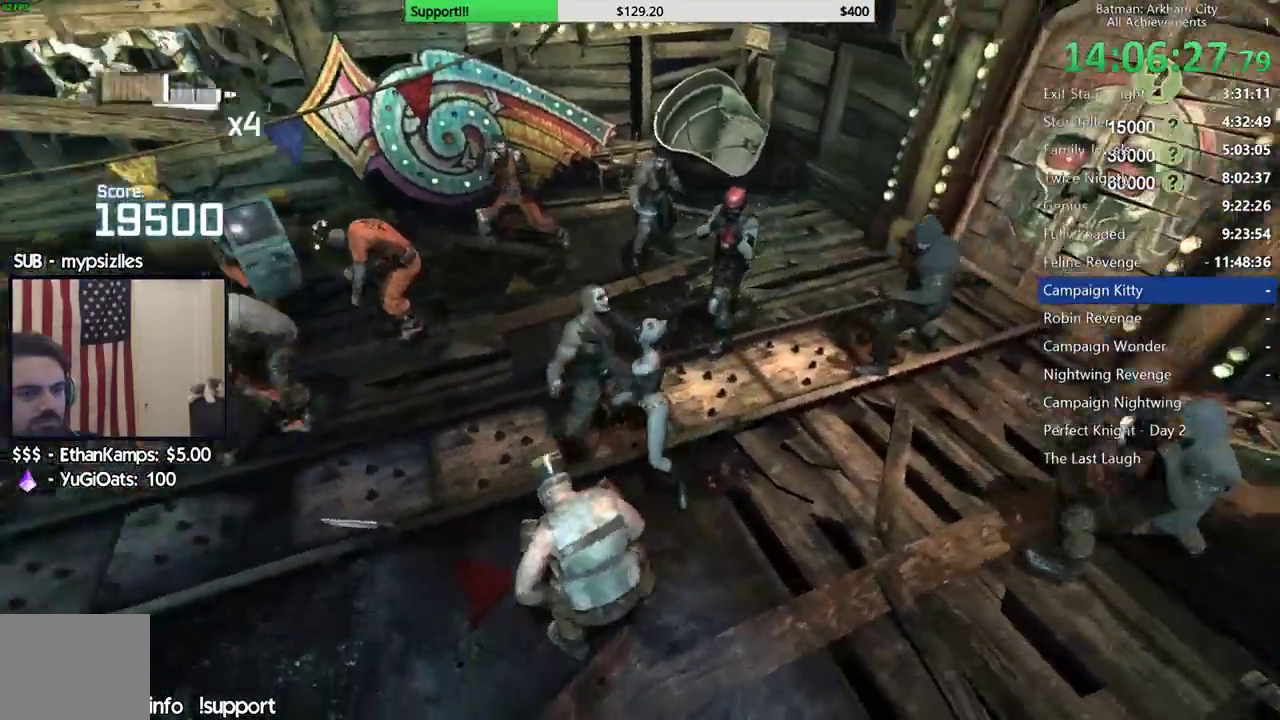
{"buttons": [], "left_stick": "up", "right_stick": "right", "events": [[50, "left_stick", "up"], [217, "right_stick", "right"]]}
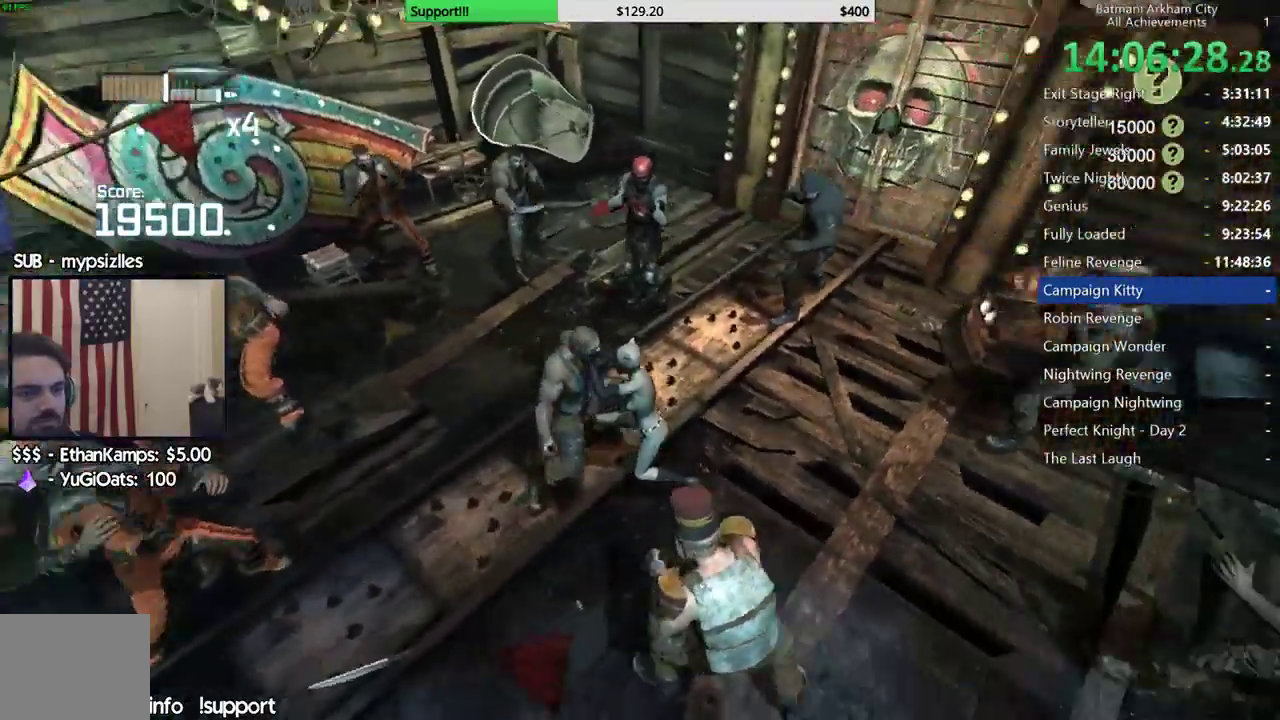
{"buttons": [], "left_stick": "up", "right_stick": "center", "events": [[17, "right_stick", "center"]]}
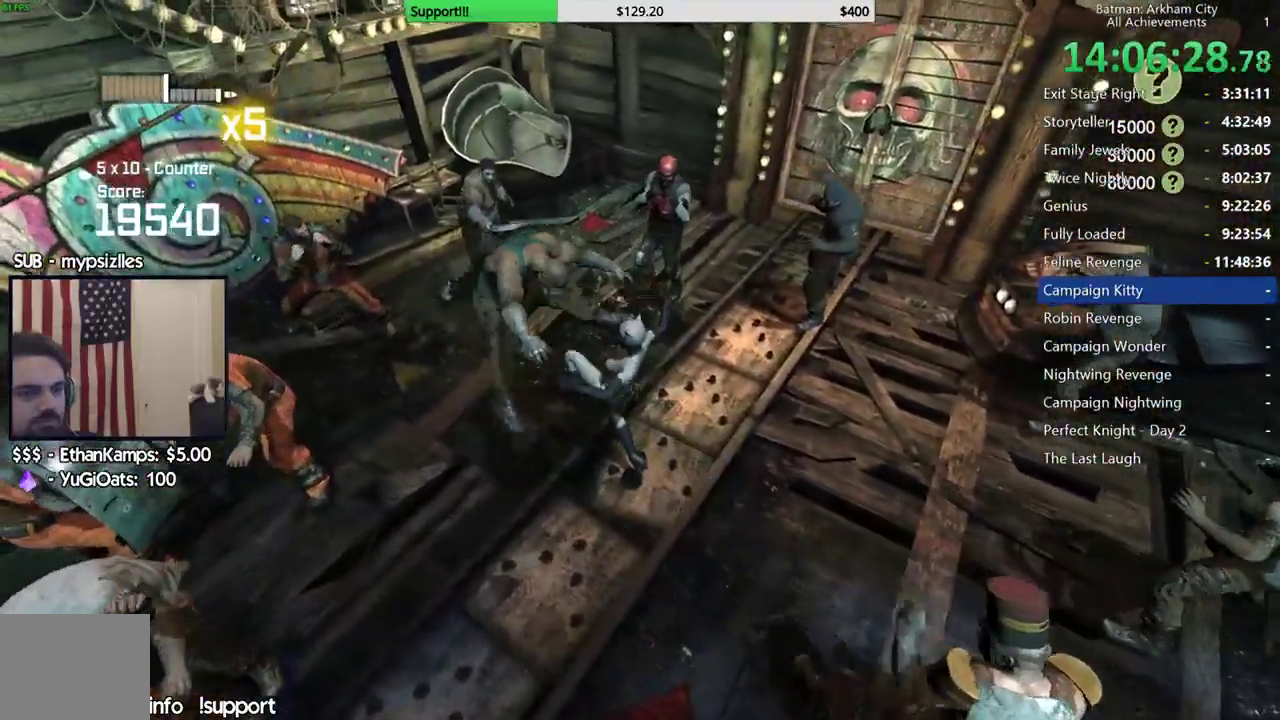
{"buttons": [], "left_stick": "up", "right_stick": "center", "events": [[250, "B", "down"], [367, "B", "up"]]}
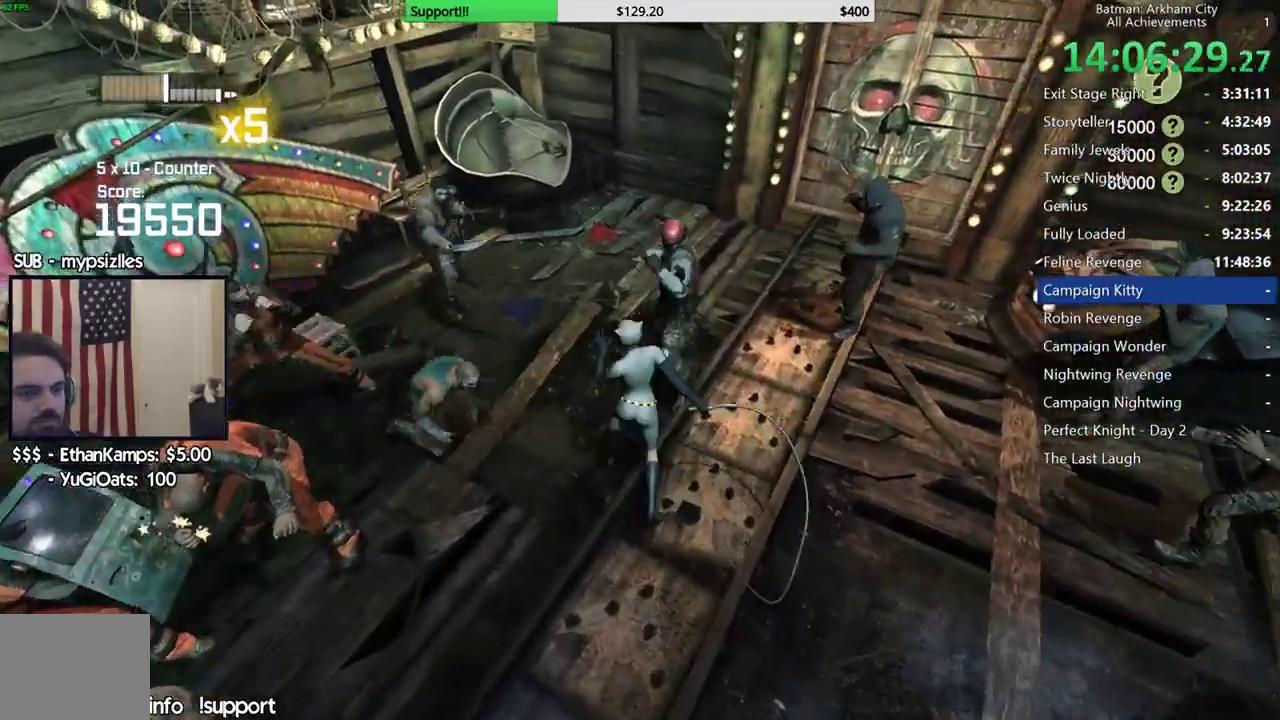
{"buttons": [], "left_stick": "up", "right_stick": "center", "events": []}
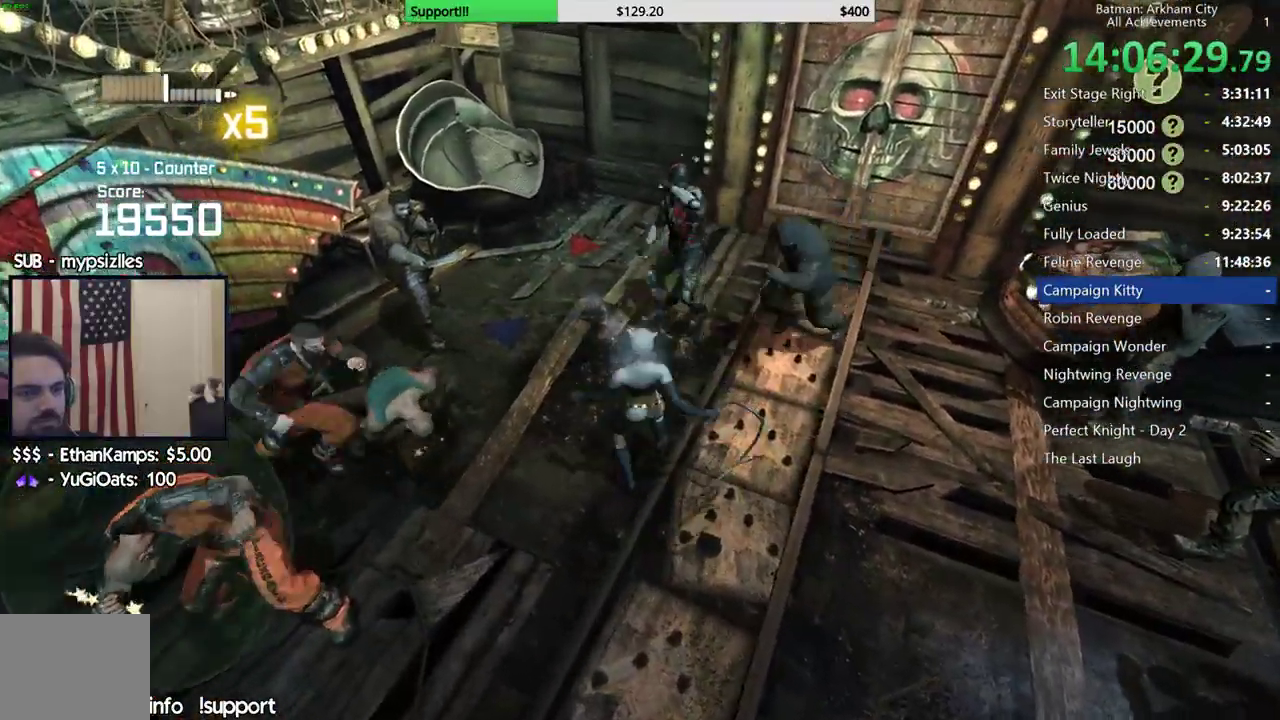
{"buttons": [], "left_stick": "up", "right_stick": "center", "events": [[150, "X", "down"], [250, "X", "up"]]}
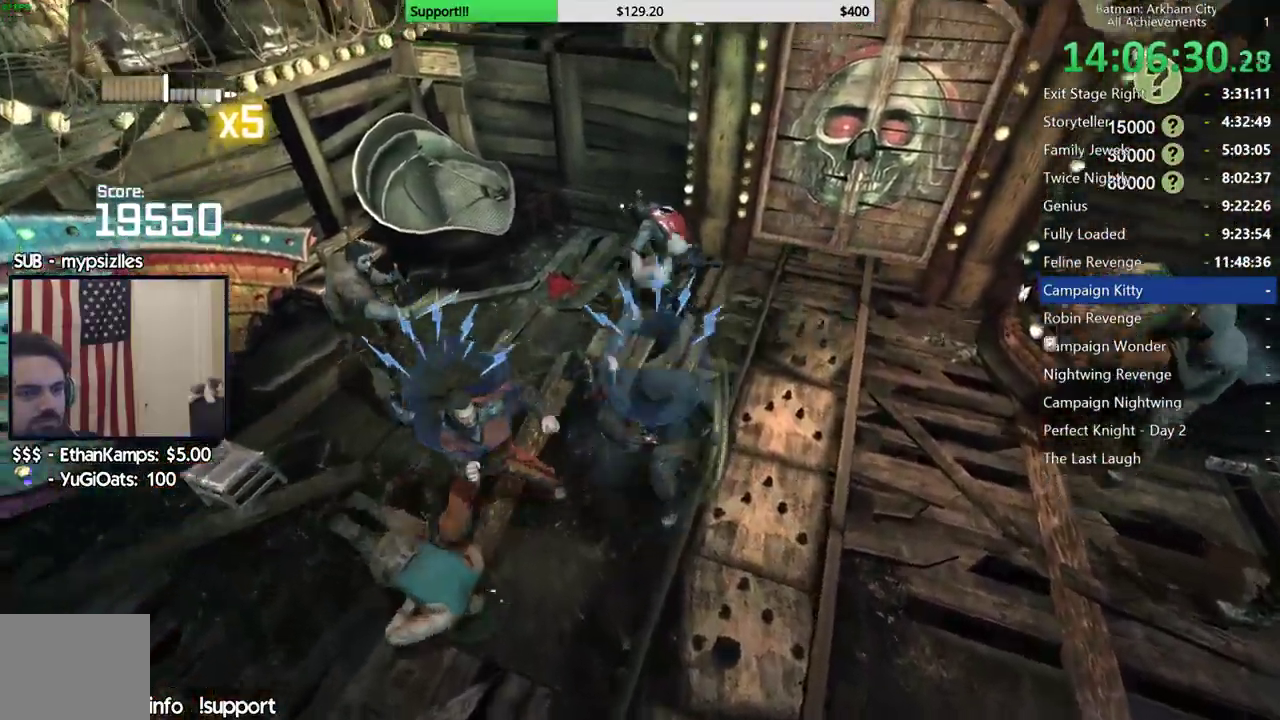
{"buttons": ["Y"], "left_stick": "center", "right_stick": "center", "events": [[100, "Y", "down"], [133, "left_stick", "center"], [183, "Y", "up"], [267, "Y", "down"], [350, "Y", "up"], [417, "Y", "down"]]}
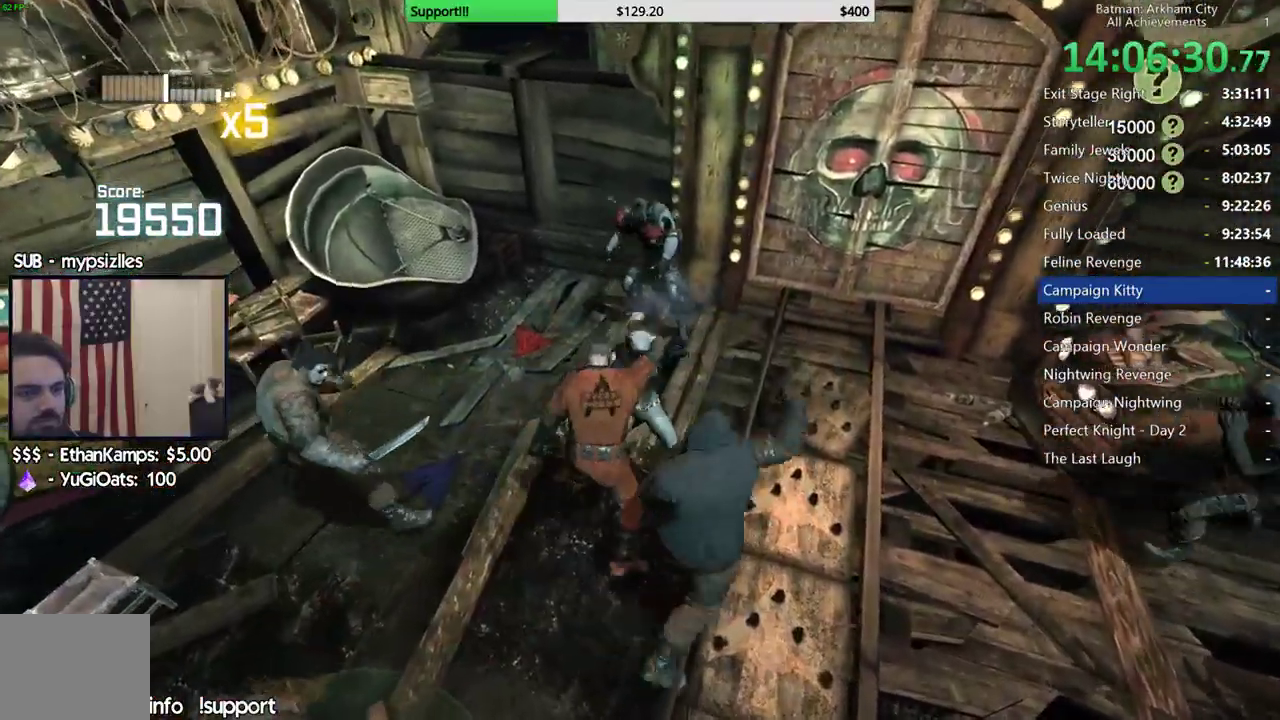
{"buttons": [], "left_stick": "up", "right_stick": "center", "events": [[17, "Y", "up"], [67, "Y", "down"], [200, "Y", "up"], [333, "left_stick", "up"]]}
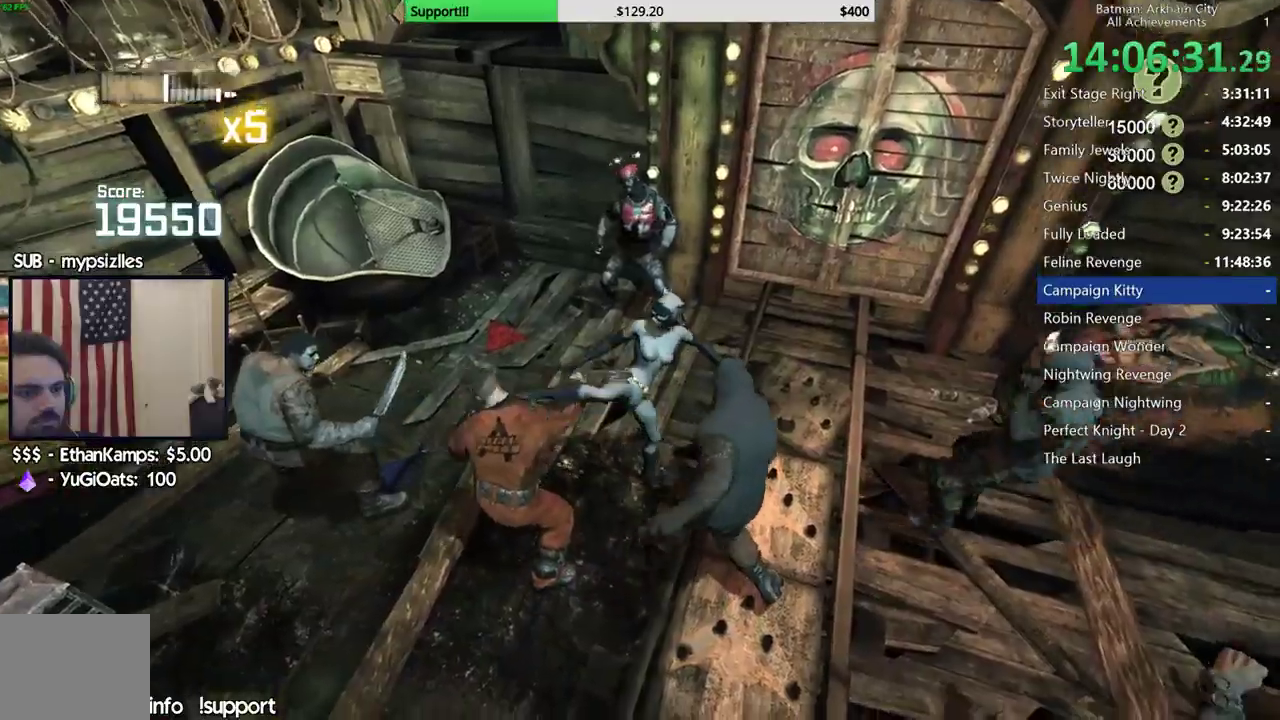
{"buttons": [], "left_stick": "up", "right_stick": "center", "events": []}
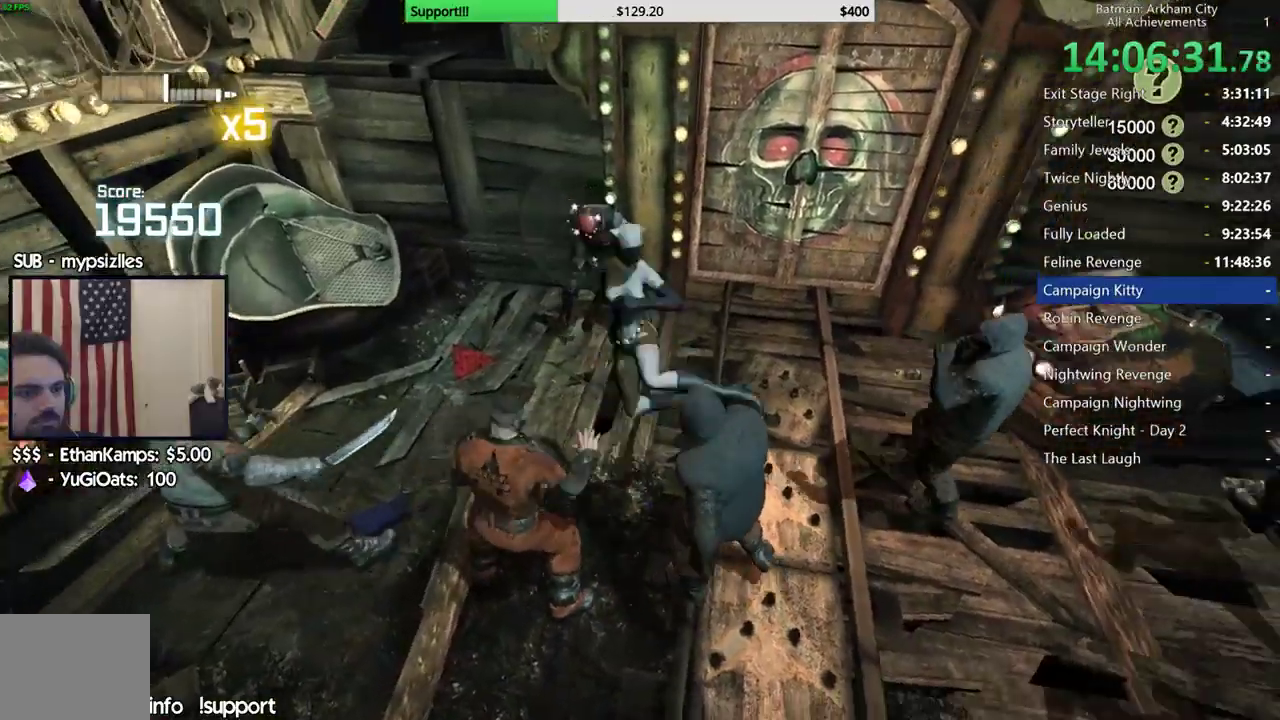
{"buttons": [], "left_stick": "up", "right_stick": "center", "events": []}
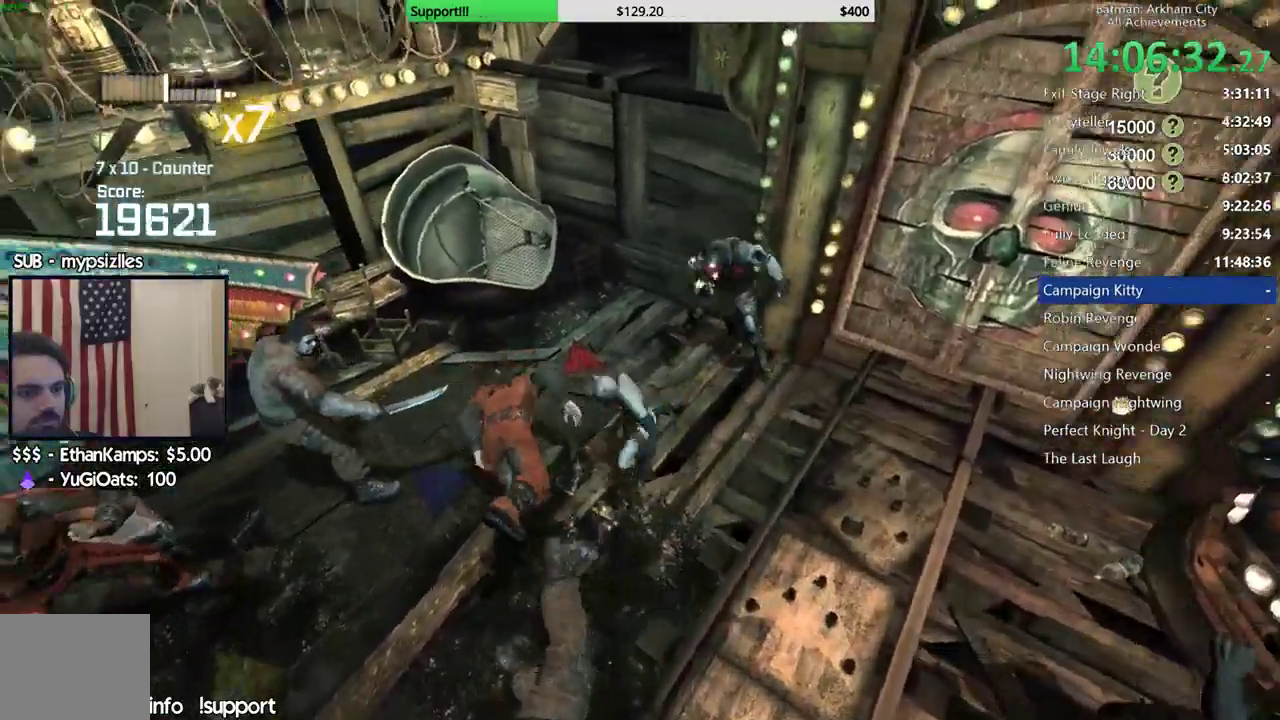
{"buttons": [], "left_stick": "up", "right_stick": "center", "events": [[100, "B", "down"], [100, "Y", "down"], [300, "Y", "up"], [317, "B", "up"]]}
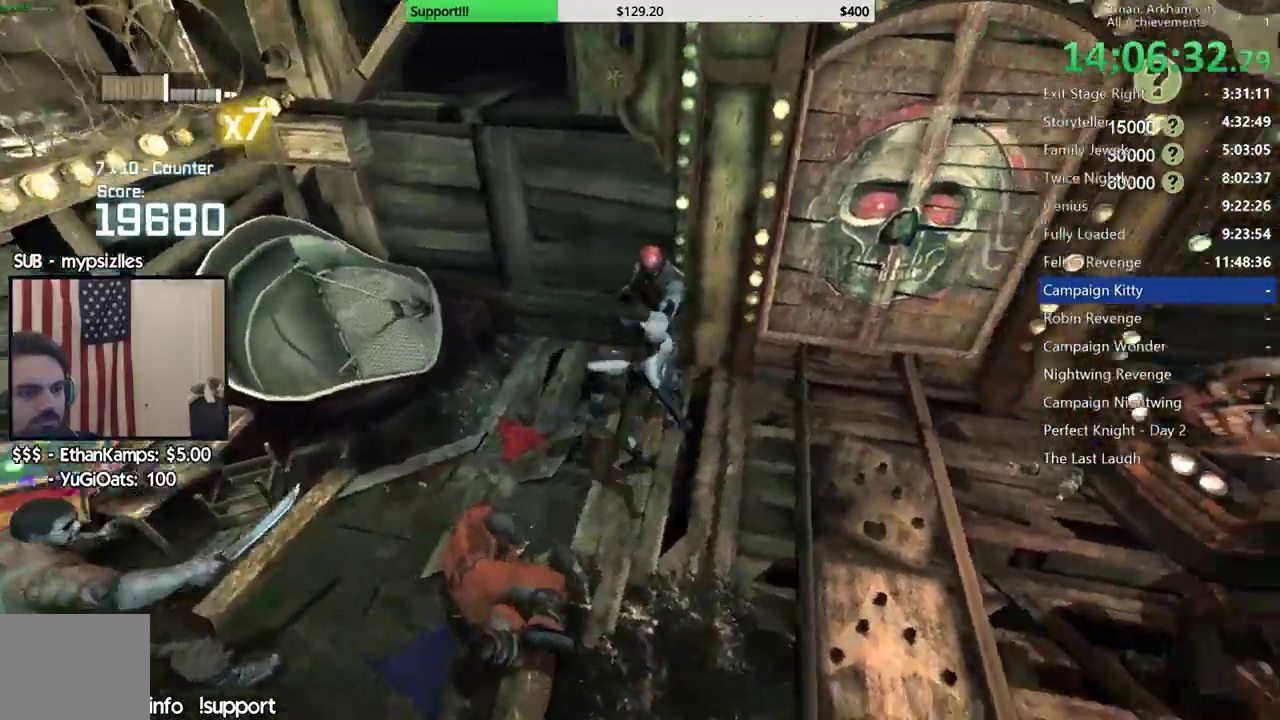
{"buttons": [], "left_stick": "center", "right_stick": "left"}
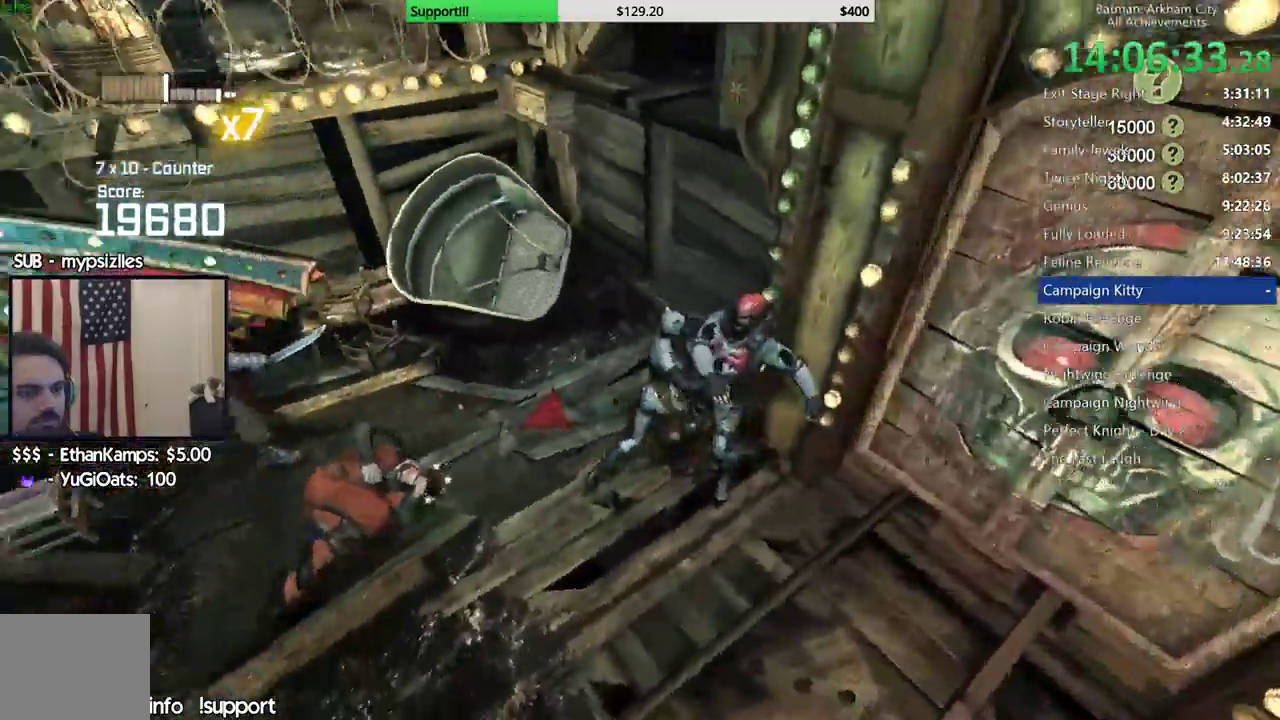
{"buttons": [], "left_stick": "center", "right_stick": "center", "events": [[417, "right_stick", "center"]]}
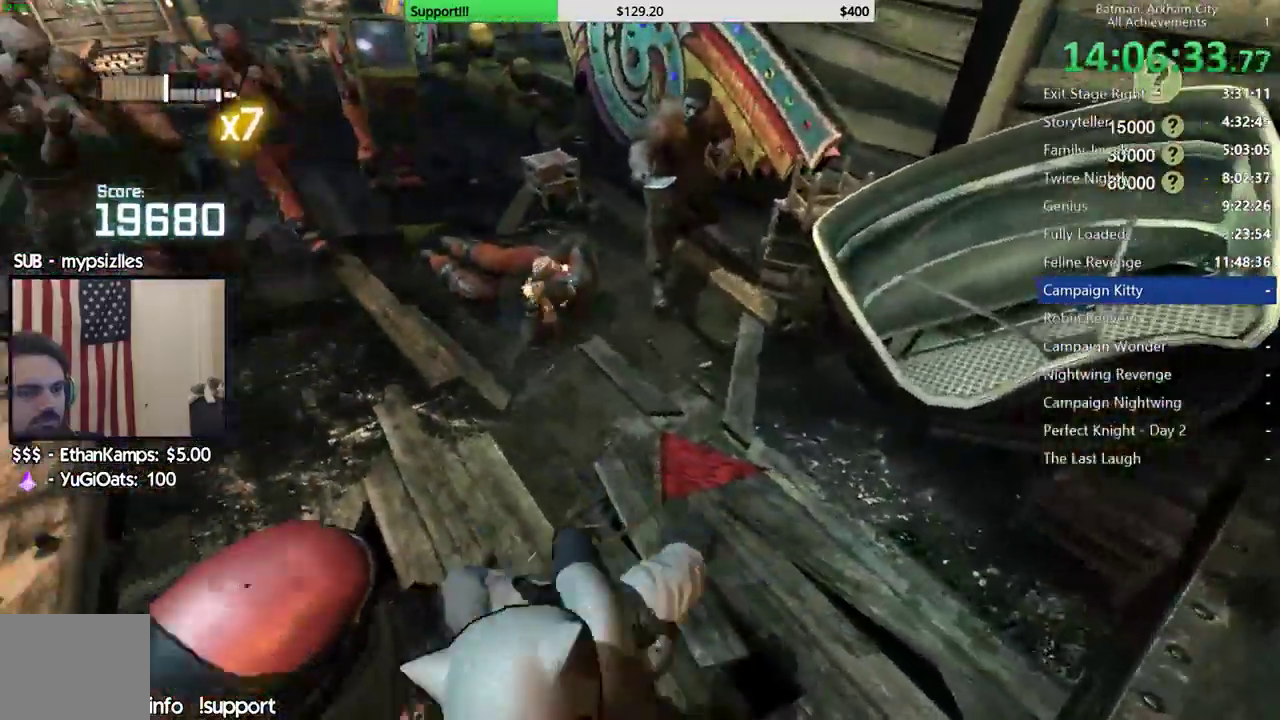
{"buttons": [], "left_stick": "up", "right_stick": "center", "events": [[33, "right_stick", "left"], [217, "left_stick", "up"], [267, "right_stick", "up-left"], [450, "right_stick", "center"]]}
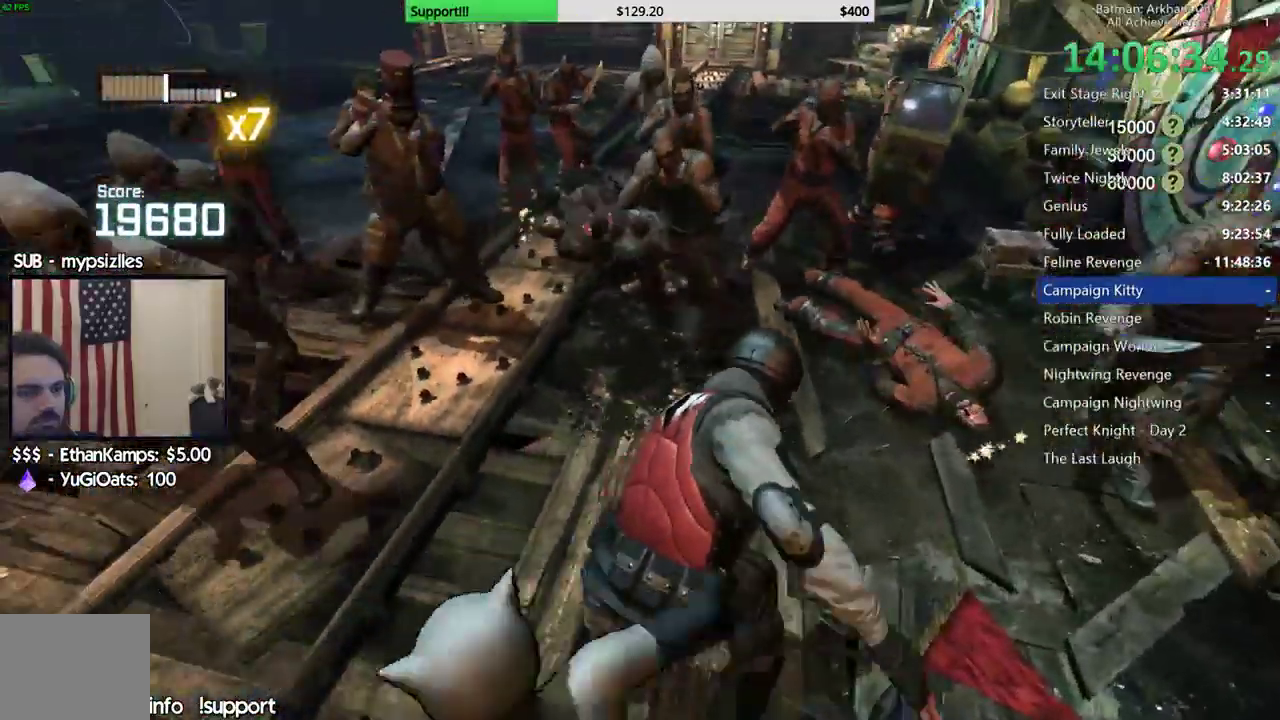
{"buttons": [], "left_stick": "up", "right_stick": "center", "events": []}
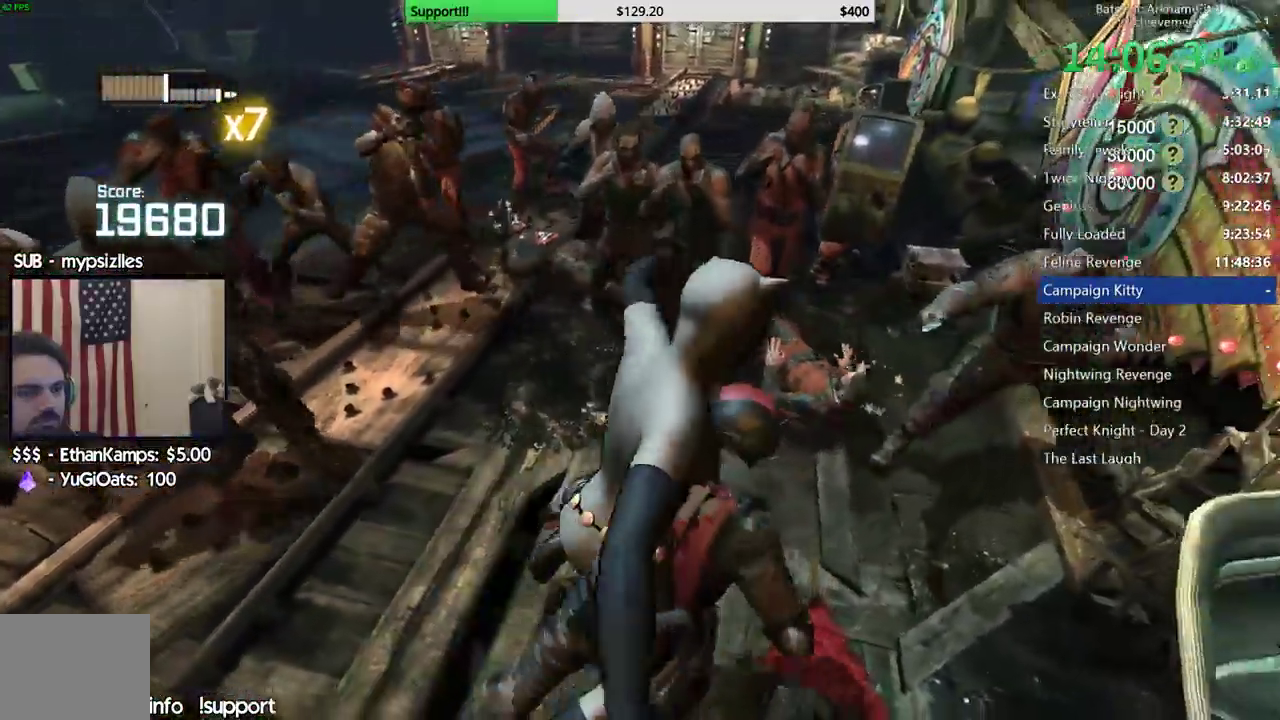
{"buttons": [], "left_stick": "up-left", "right_stick": "left", "events": [[267, "right_stick", "left"], [467, "left_stick", "up-left"]]}
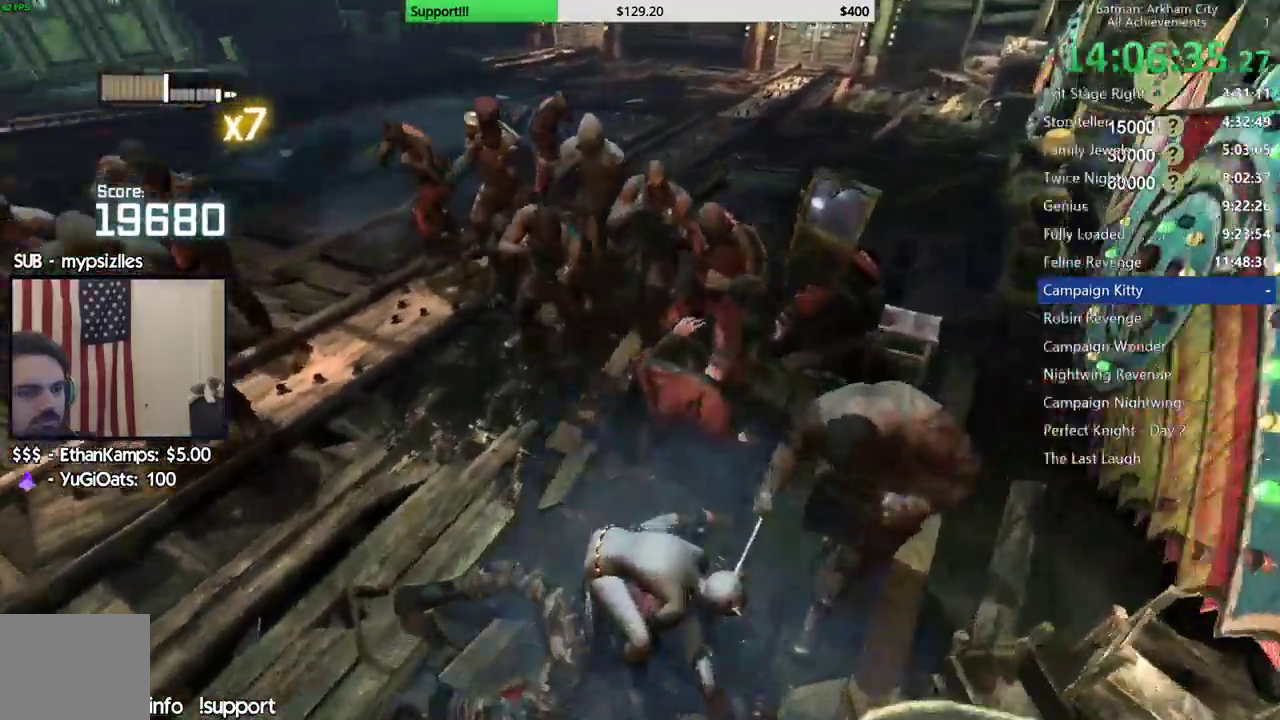
{"buttons": [], "left_stick": "up-left", "right_stick": "center", "events": [[67, "right_stick", "center"], [217, "X", "down"], [300, "X", "up"], [383, "X", "down"], [500, "X", "up"]]}
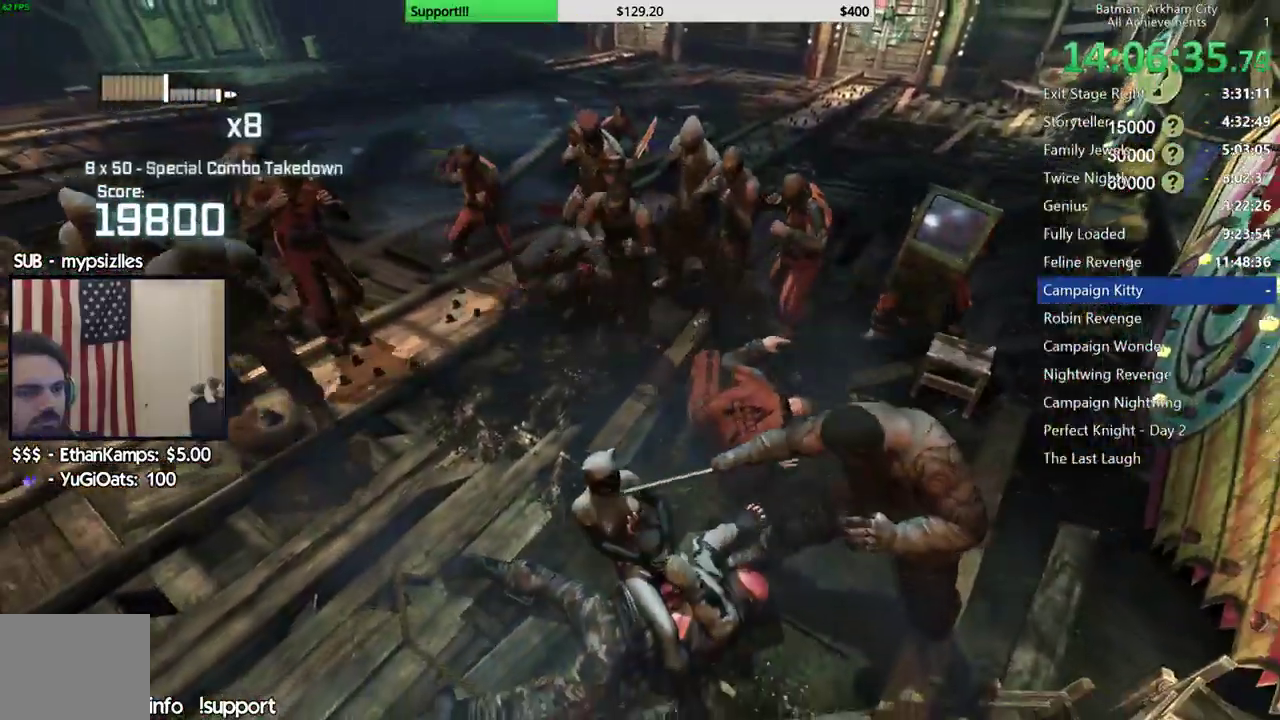
{"buttons": [], "left_stick": "up", "right_stick": "center"}
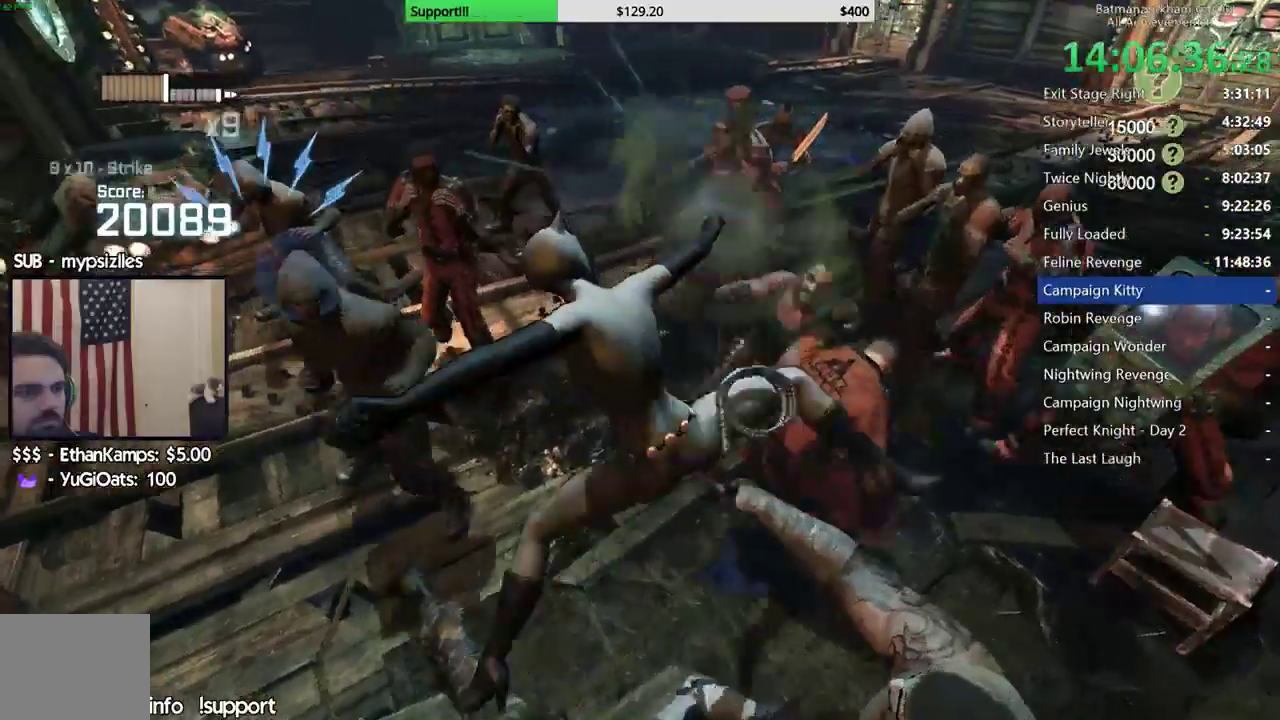
{"buttons": ["Y"], "left_stick": "center", "right_stick": "center", "events": [[67, "left_stick", "center"], [183, "Y", "down"], [267, "Y", "up"], [300, "Y", "down"], [433, "Y", "up"], [467, "Y", "down"]]}
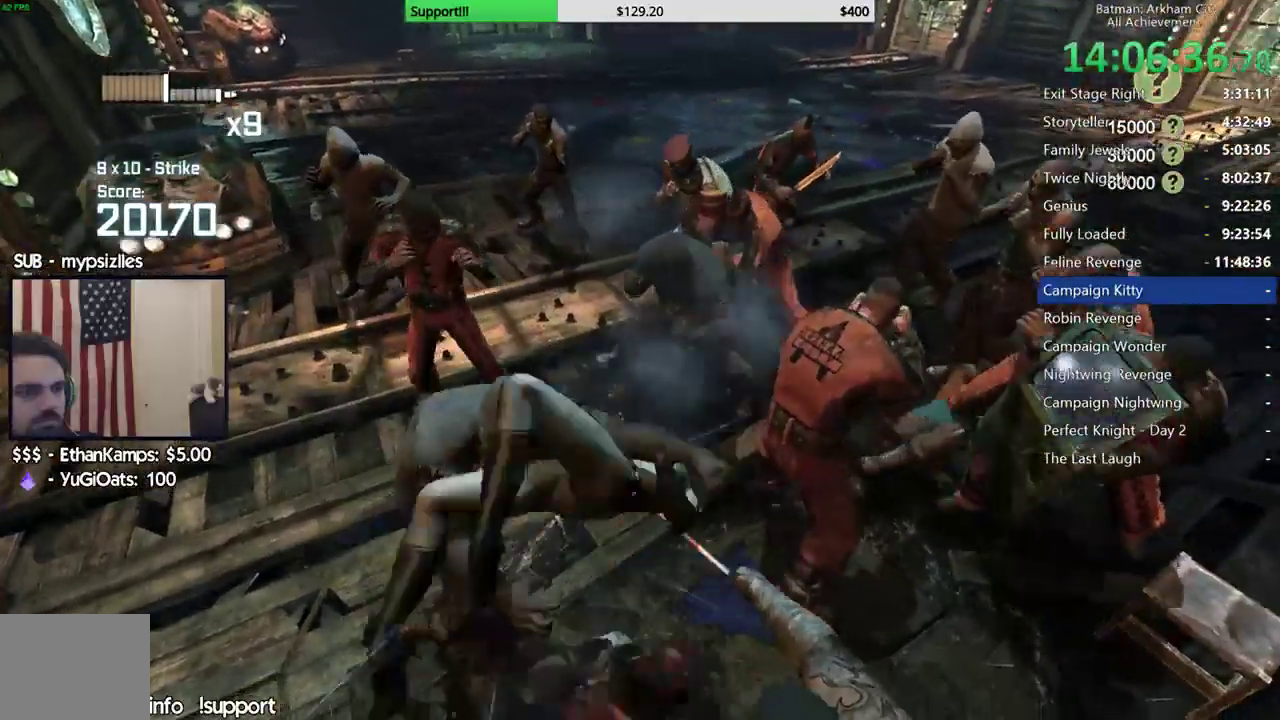
{"buttons": [], "left_stick": "up", "right_stick": "center", "events": [[83, "Y", "up"], [300, "right_stick", "right"], [317, "left_stick", "up"], [467, "right_stick", "center"]]}
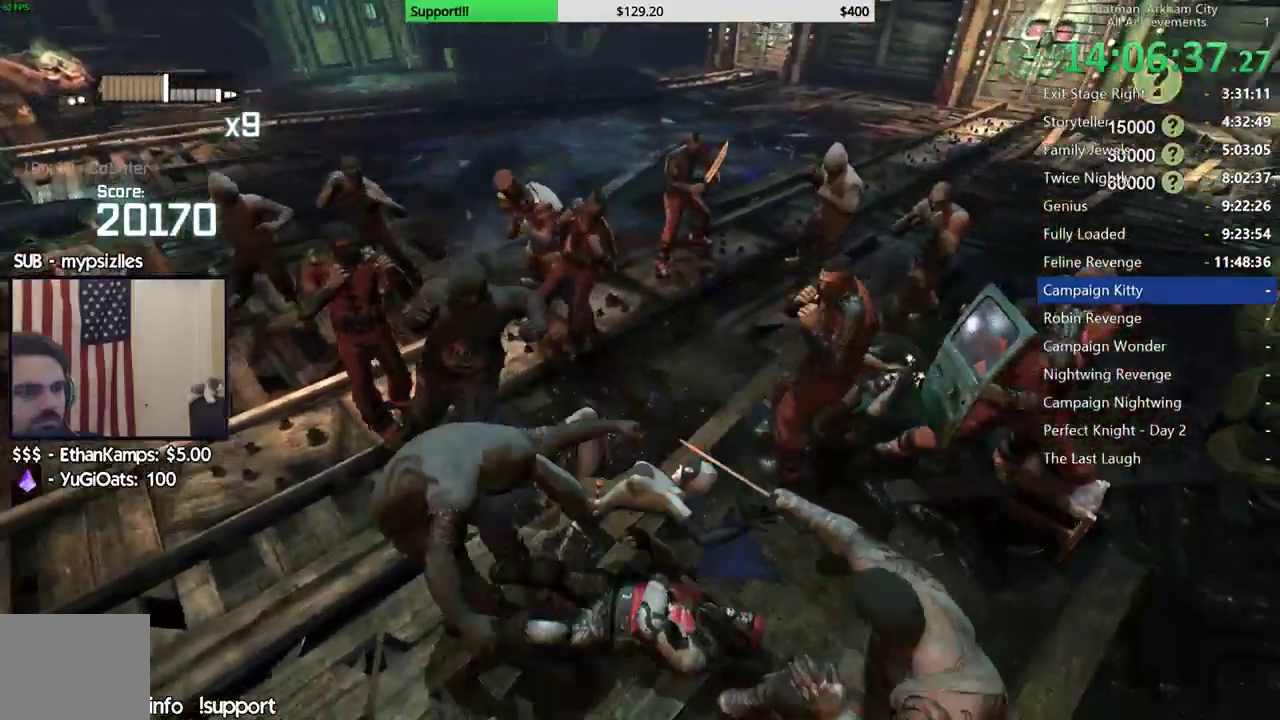
{"buttons": ["B"], "left_stick": "up", "right_stick": "center", "events": [[50, "right_stick", "left"], [250, "right_stick", "center"], [433, "B", "down"]]}
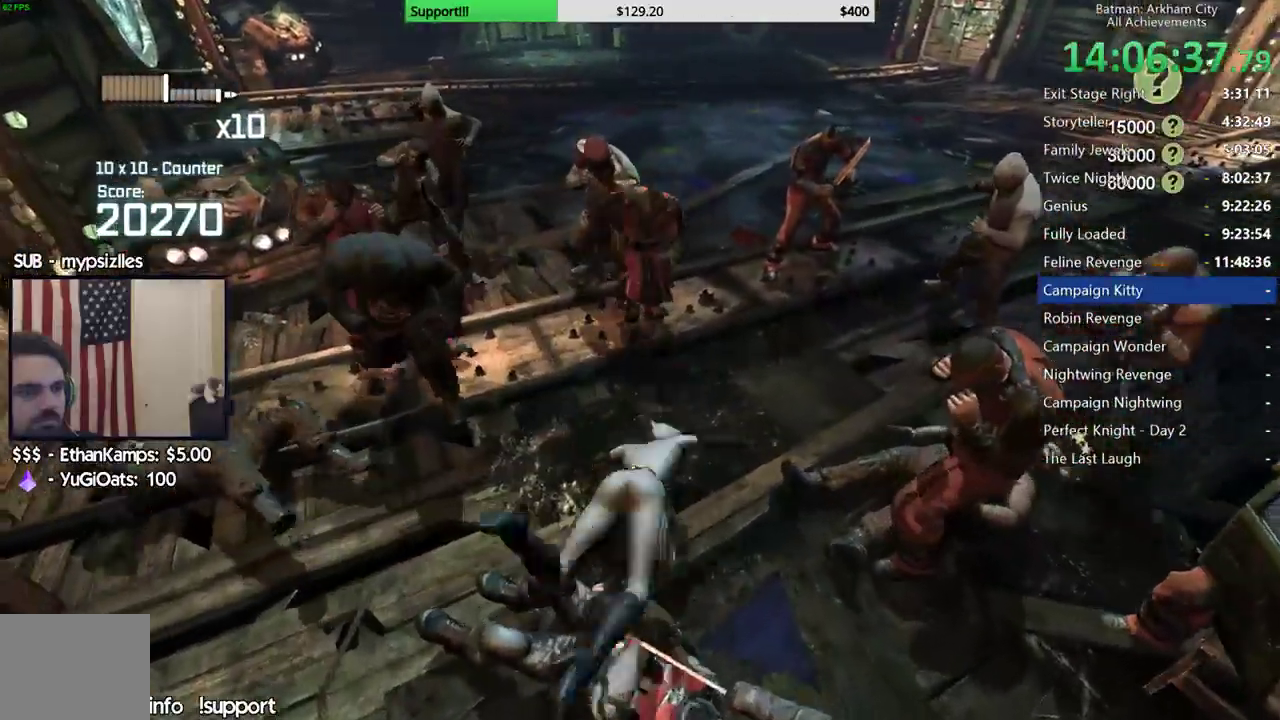
{"buttons": [], "left_stick": "up", "right_stick": "center"}
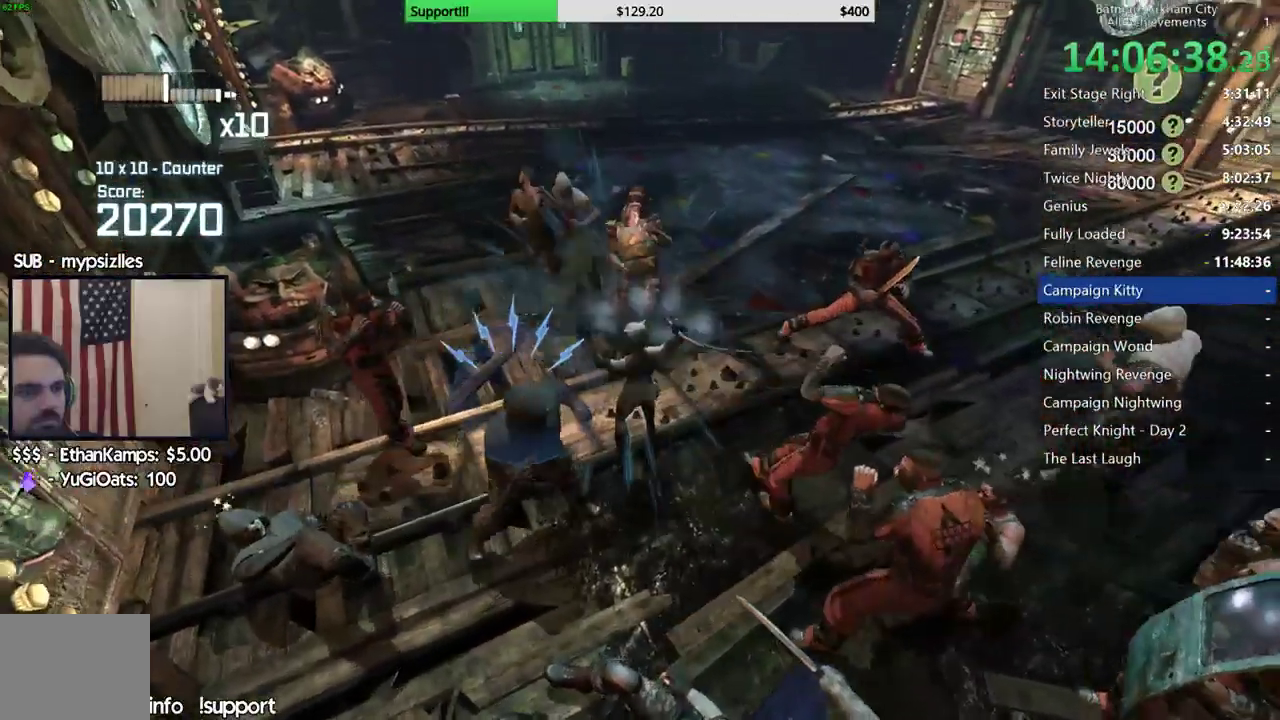
{"buttons": ["Y"], "left_stick": "center", "right_stick": "center", "events": [[117, "Y", "down"], [200, "left_stick", "center"], [217, "Y", "up"], [267, "Y", "down"], [400, "Y", "up"], [450, "Y", "down"]]}
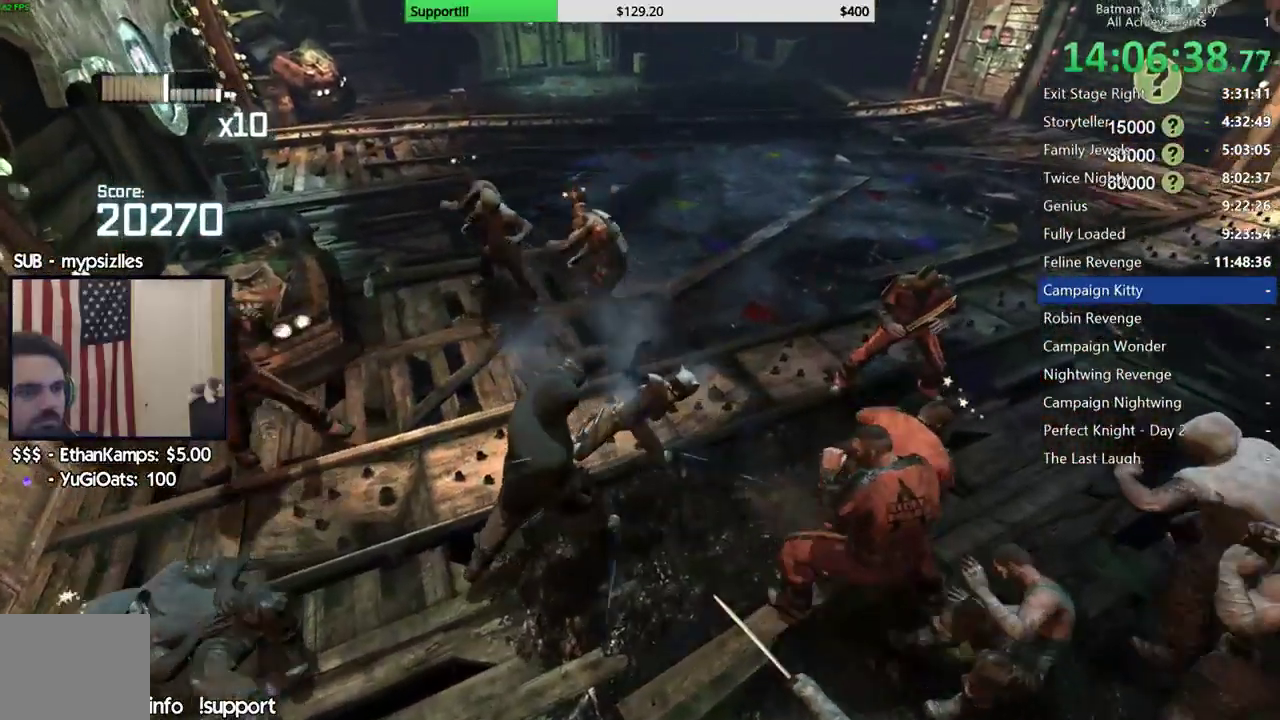
{"buttons": [], "left_stick": "up", "right_stick": "center", "events": [[50, "left_stick", "up"], [67, "Y", "up"], [283, "right_stick", "right"], [333, "right_stick", "up-right"], [467, "right_stick", "center"]]}